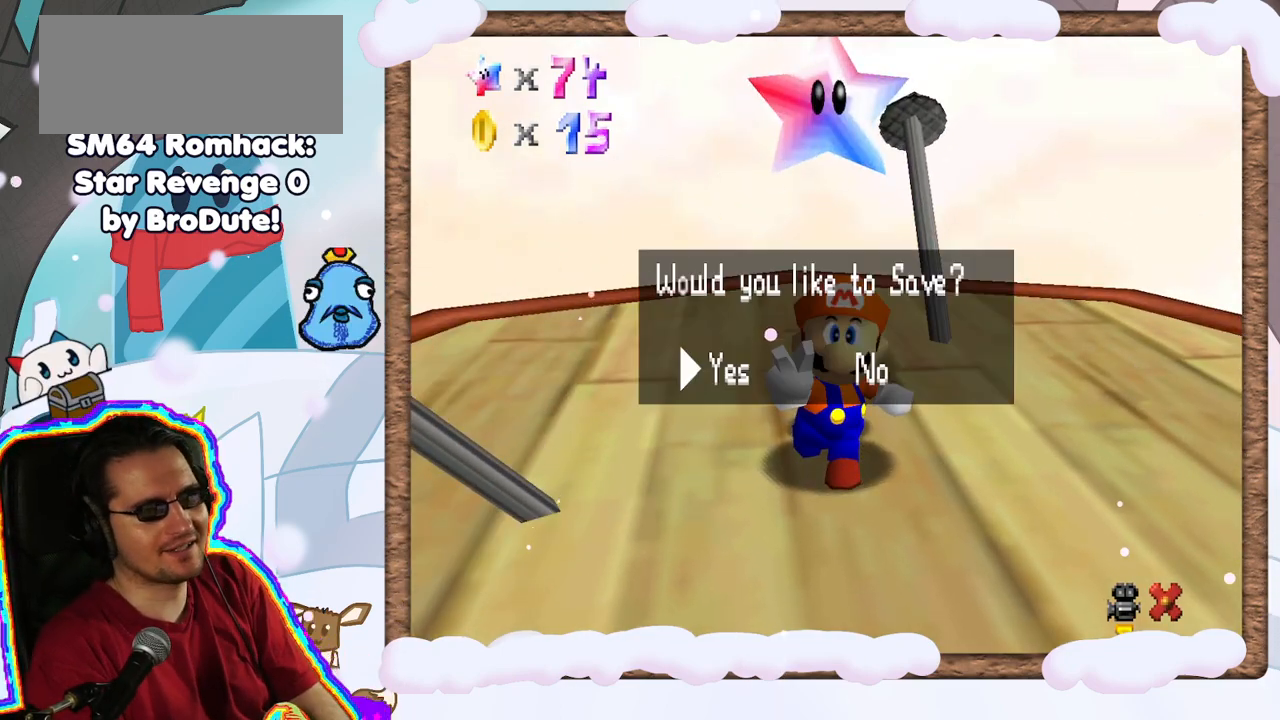
Gameplay with a controller (Nintendo layout); each line is a JSON object with the inputs held at the frame after it (dt_ms = milliseconds from this image to that frame). "events" lists button and stick changes between this image and that frame as [ms after this image, input, new state], when the widget could be followed in between. Not read: L3 R3.
{"dt_ms": 500, "buttons": [], "left_stick": "center", "events": [[300, "A", "down"], [433, "A", "up"]]}
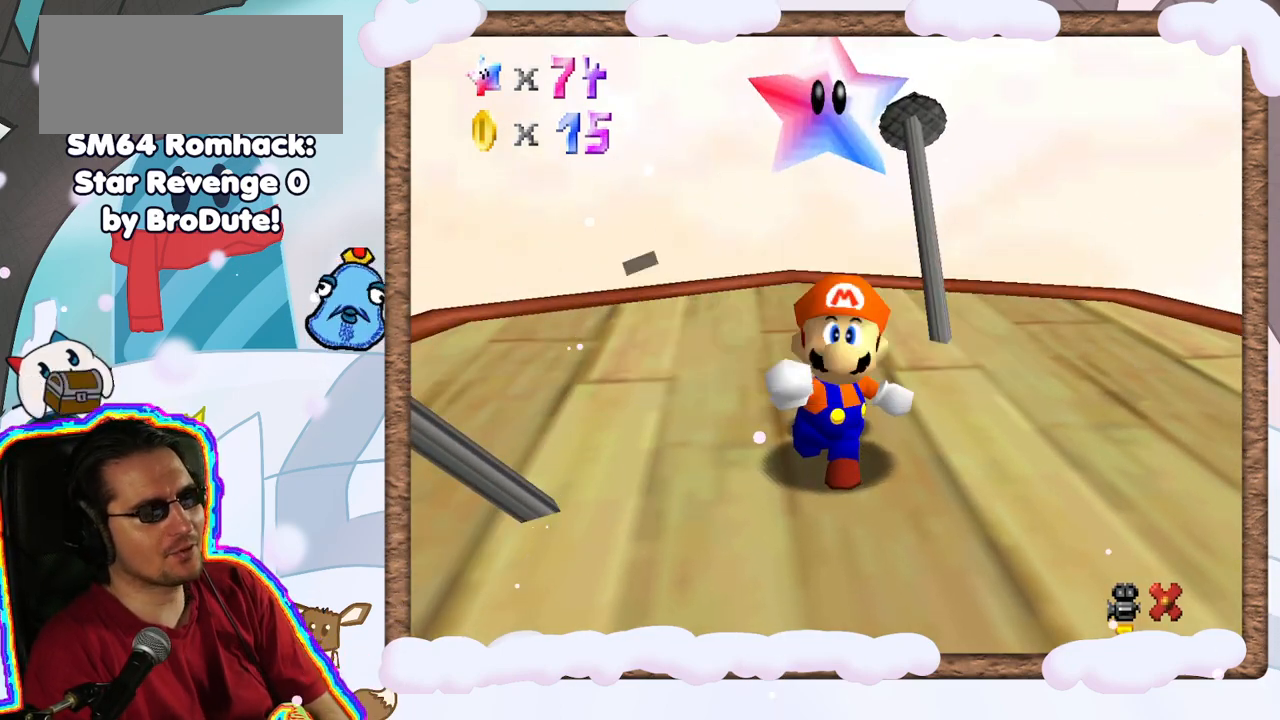
{"dt_ms": 500, "buttons": [], "left_stick": "center", "events": [[333, "C_LEFT", "down"], [433, "C_LEFT", "up"]]}
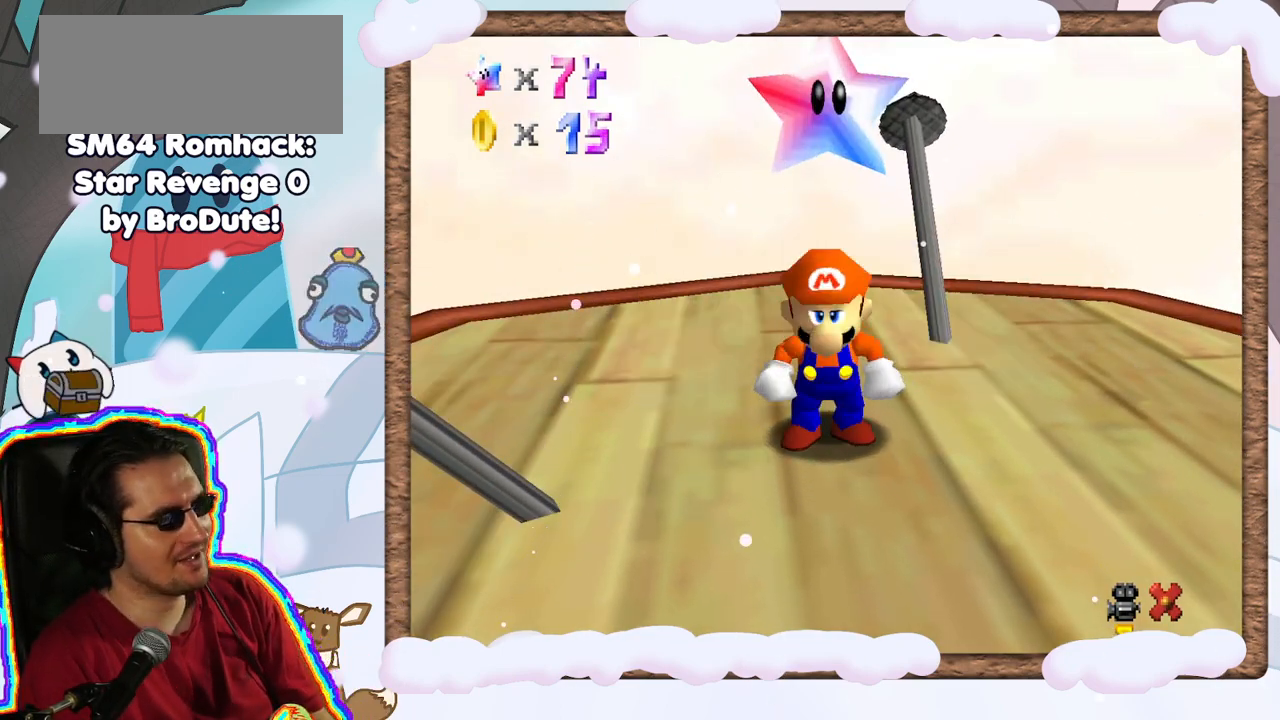
{"dt_ms": 500, "buttons": ["C_LEFT"], "left_stick": "center", "events": [[67, "C_LEFT", "down"], [150, "C_LEFT", "up"], [283, "C_LEFT", "down"], [367, "C_LEFT", "up"], [450, "C_LEFT", "down"]]}
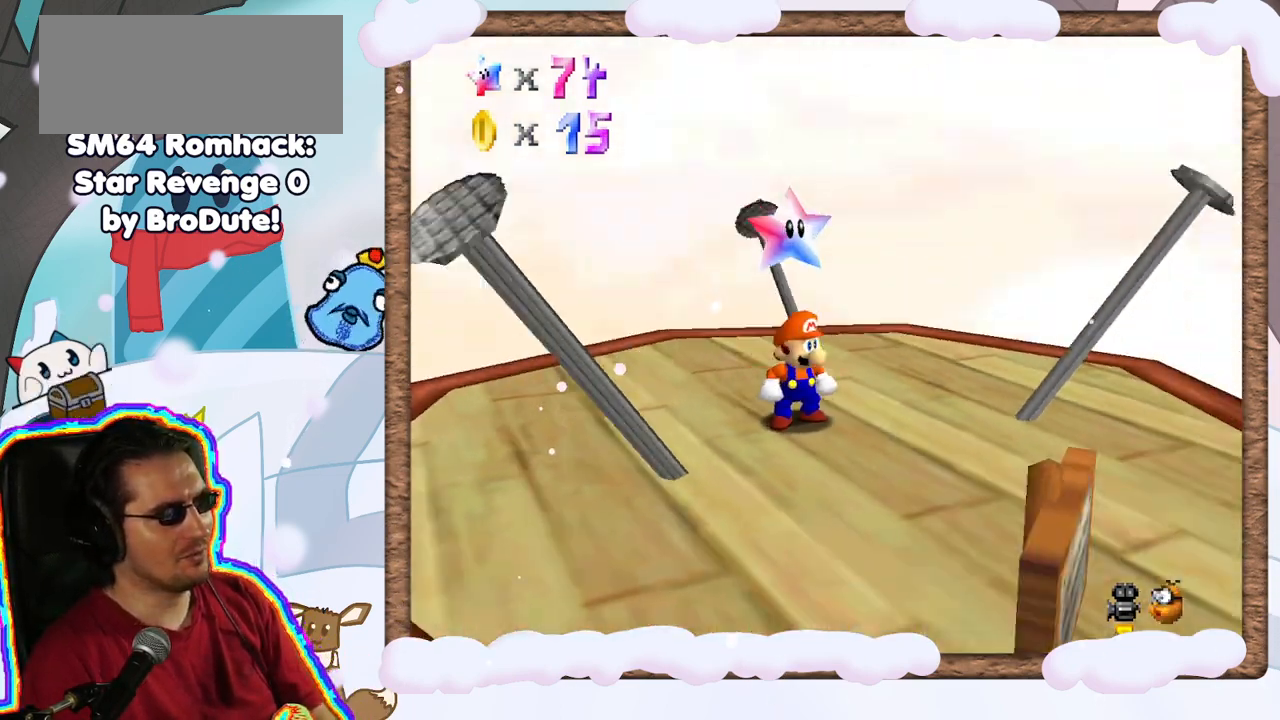
{"dt_ms": 500, "buttons": [], "left_stick": "center", "events": [[67, "C_LEFT", "up"], [183, "C_LEFT", "down"], [267, "C_LEFT", "up"]]}
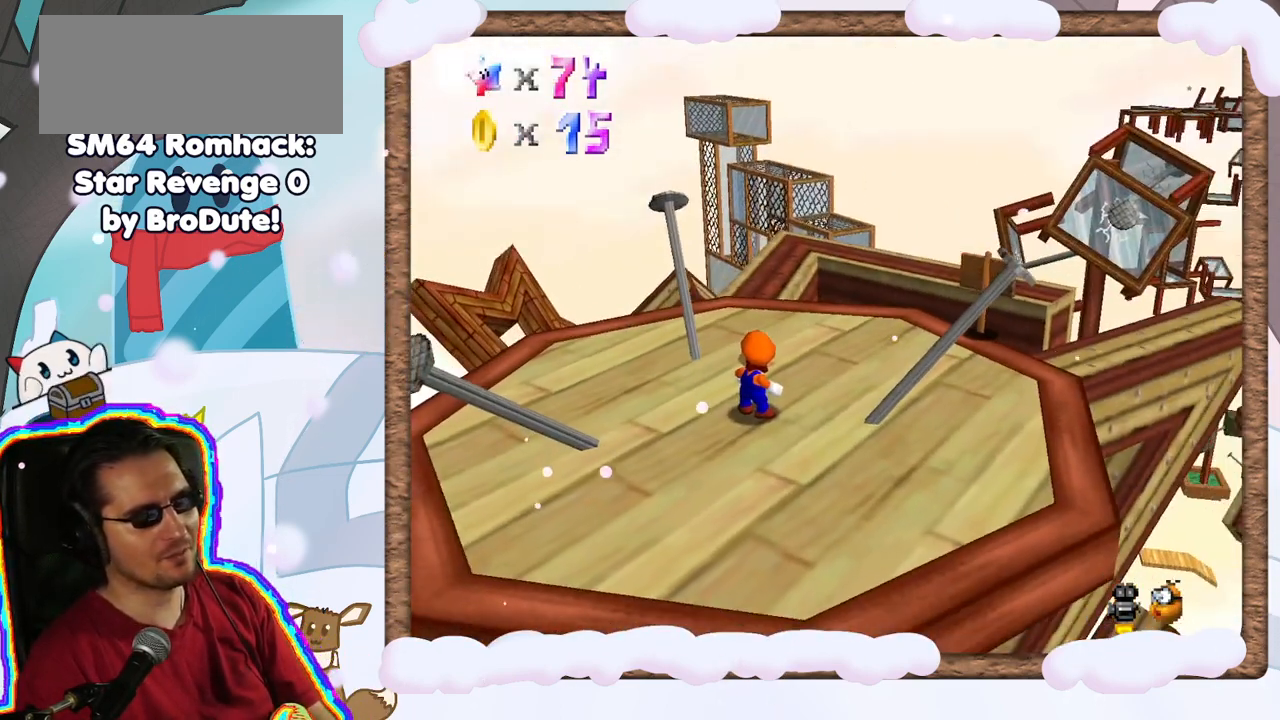
{"dt_ms": 500, "buttons": [], "left_stick": "up", "events": [[100, "C_LEFT", "down"], [217, "C_LEFT", "up"], [383, "left_stick", "up"]]}
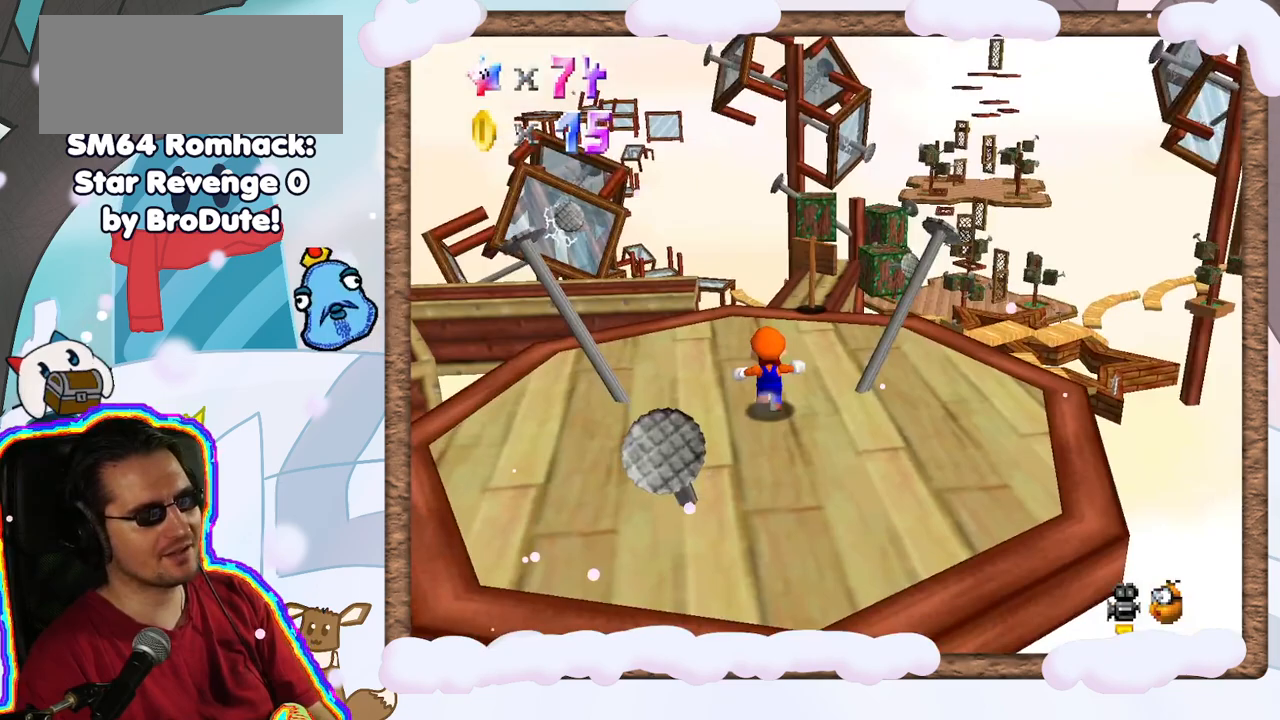
{"dt_ms": 500, "buttons": [], "left_stick": "up", "events": [[33, "A", "down"], [133, "A", "up"], [200, "left_stick", "up-right"], [500, "left_stick", "up"]]}
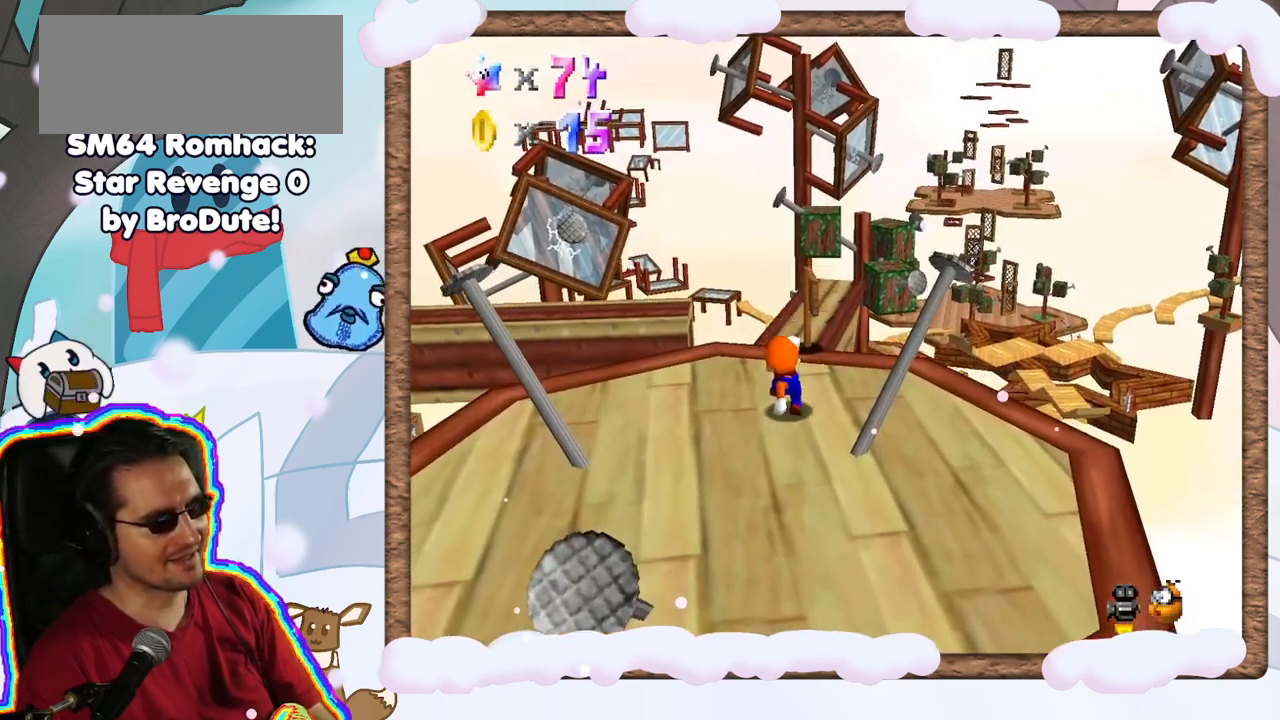
{"dt_ms": 500, "buttons": ["Z"], "left_stick": "center", "events": [[67, "A", "down"], [250, "A", "up"], [283, "left_stick", "center"], [367, "Z", "down"]]}
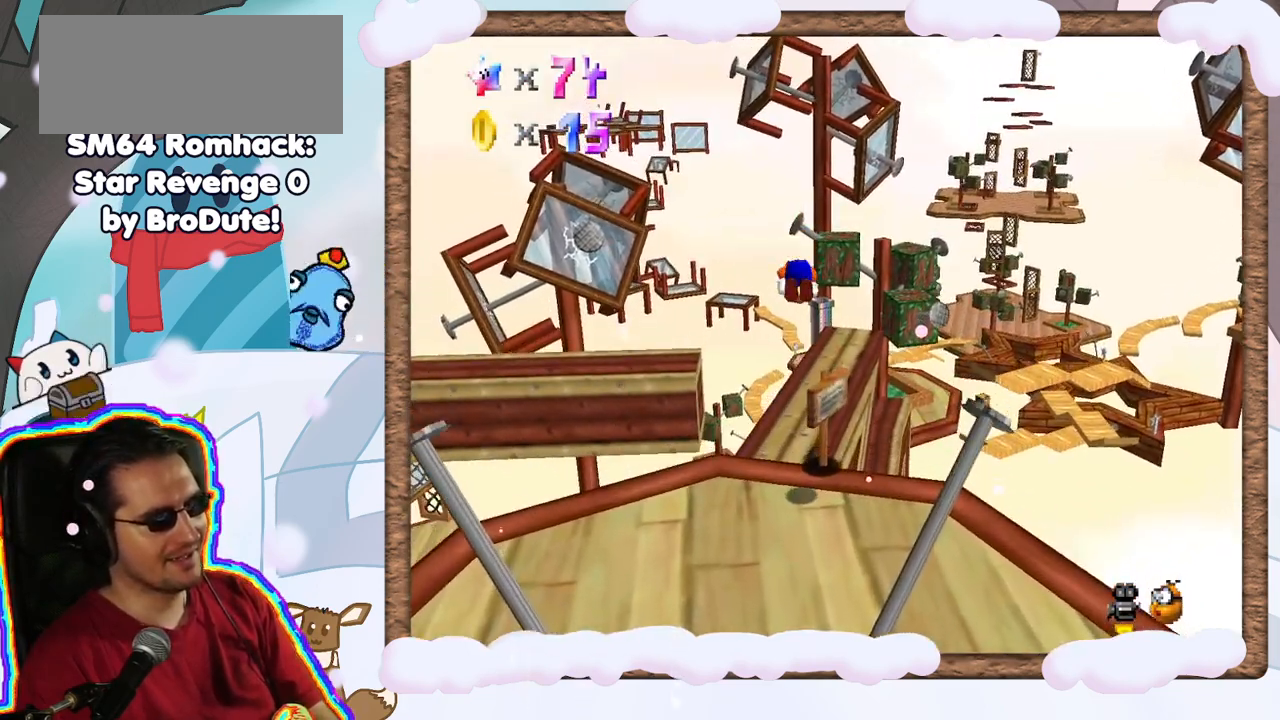
{"dt_ms": 500, "buttons": [], "left_stick": "center", "events": [[50, "Z", "up"]]}
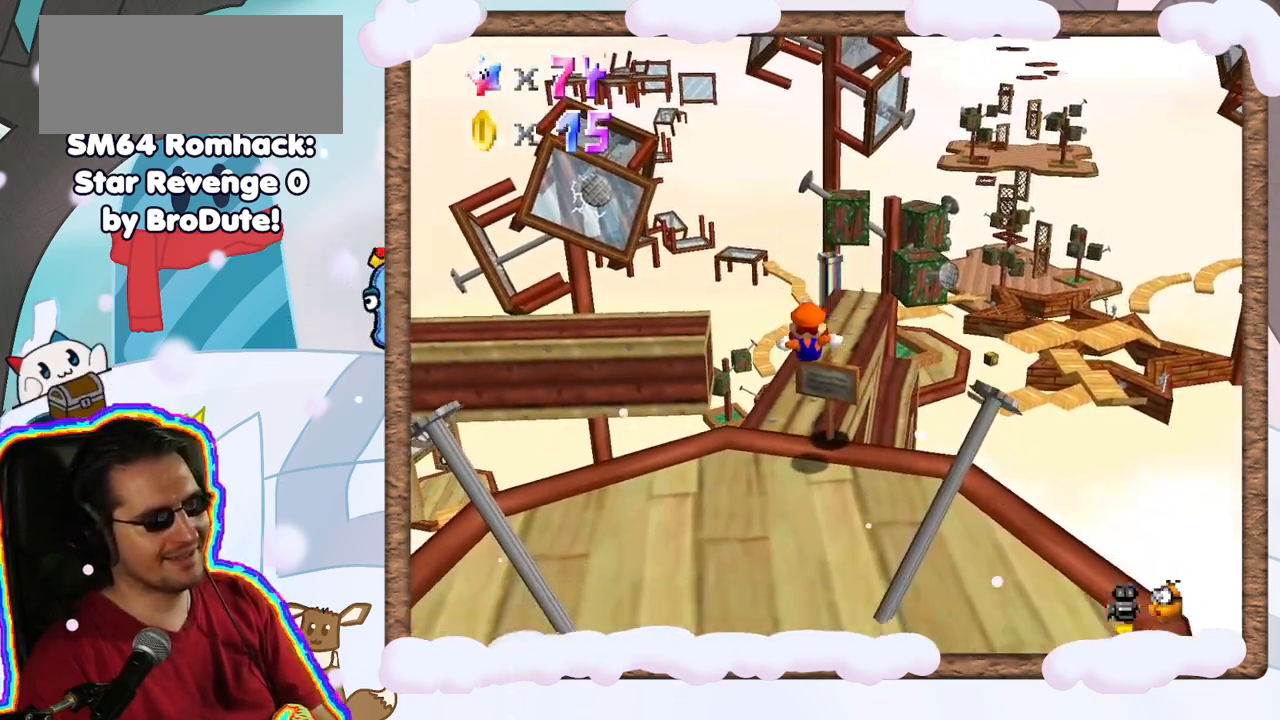
{"dt_ms": 500, "buttons": [], "left_stick": "center", "events": []}
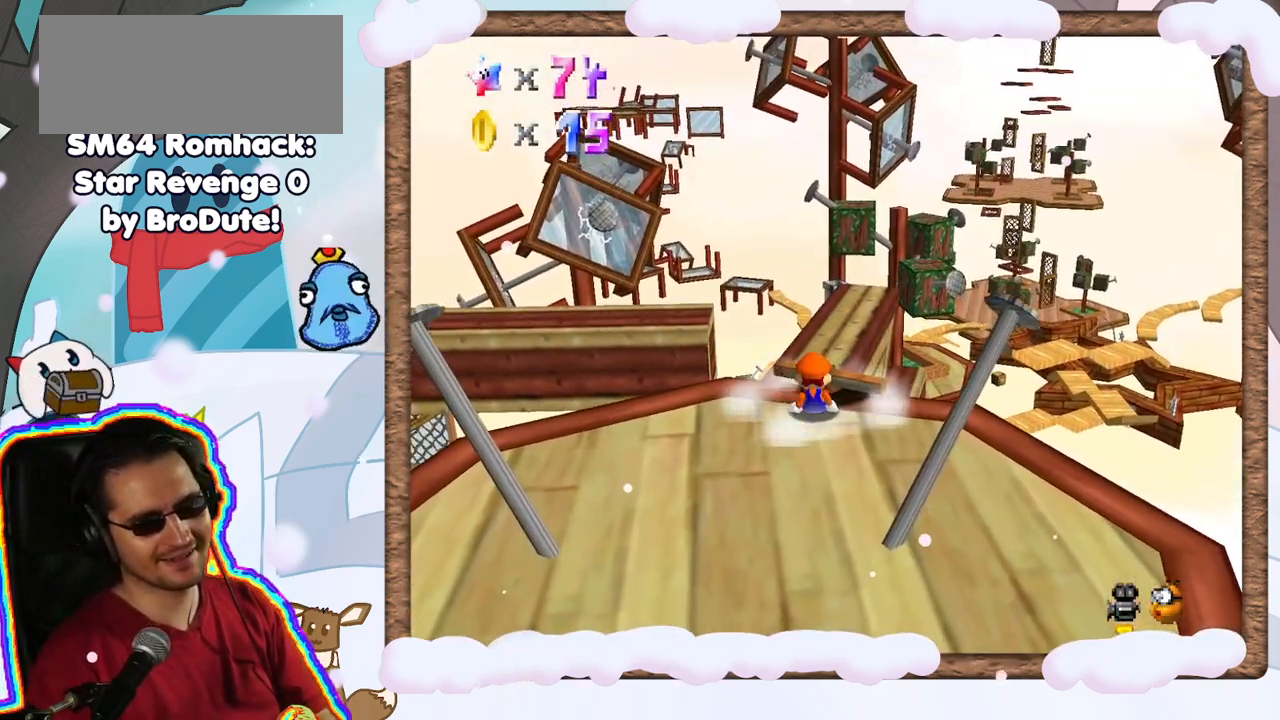
{"dt_ms": 500, "buttons": [], "left_stick": "center", "events": [[150, "C_LEFT", "down"], [283, "C_LEFT", "up"], [367, "C_LEFT", "down"], [500, "C_LEFT", "up"]]}
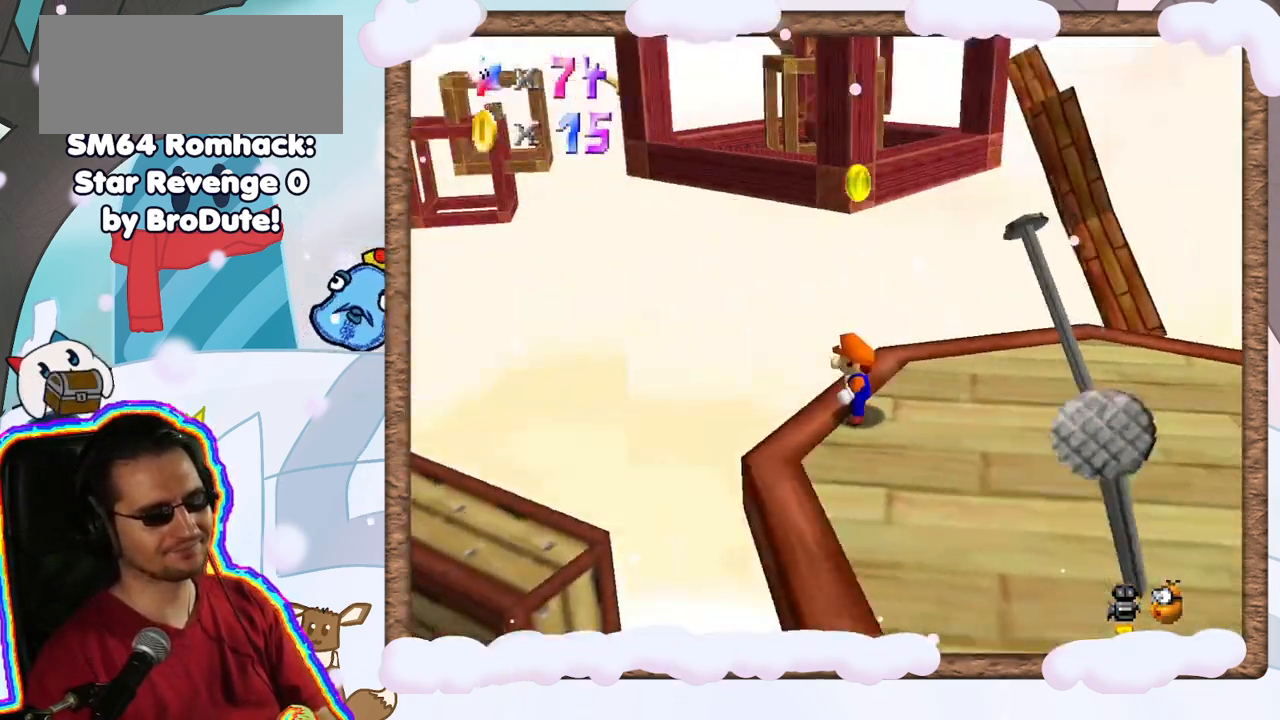
{"dt_ms": 500, "buttons": ["A"], "left_stick": "center", "events": [[350, "DPAD_LEFT", "down"], [433, "A", "down"], [450, "DPAD_LEFT", "up"]]}
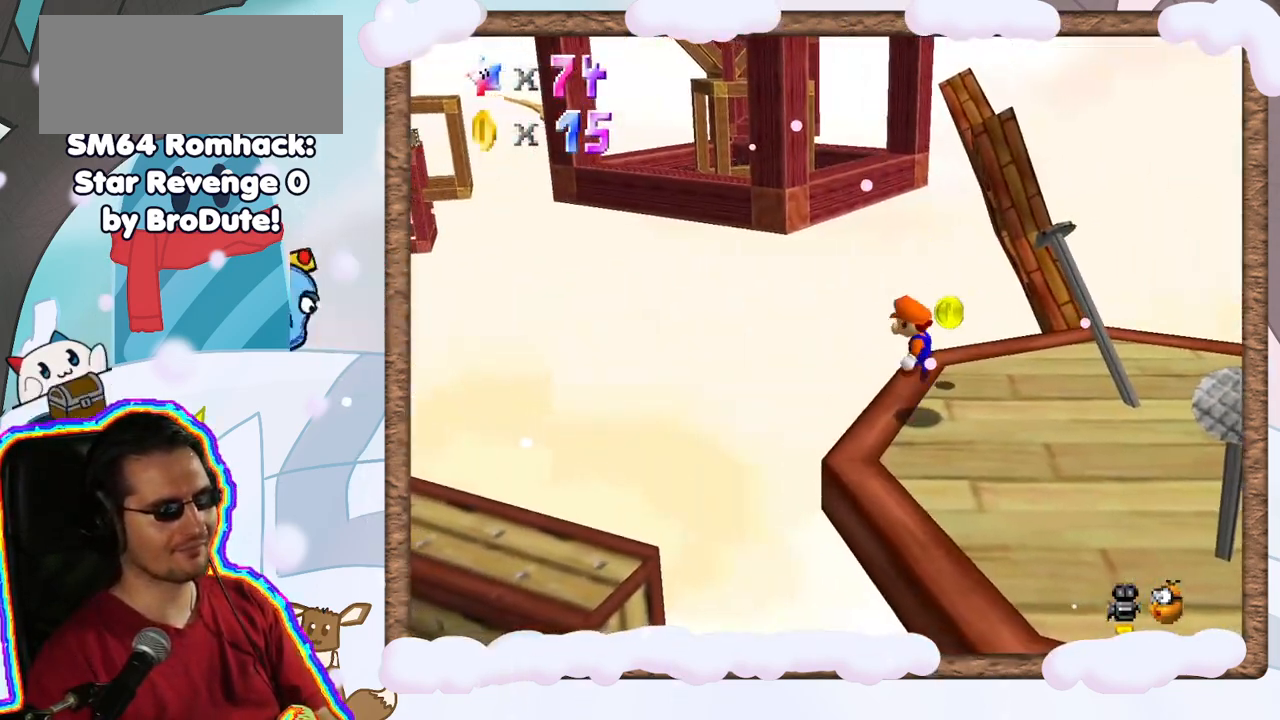
{"dt_ms": 500, "buttons": [], "left_stick": "center", "events": [[50, "A", "up"], [83, "left_stick", "right"], [317, "left_stick", "center"]]}
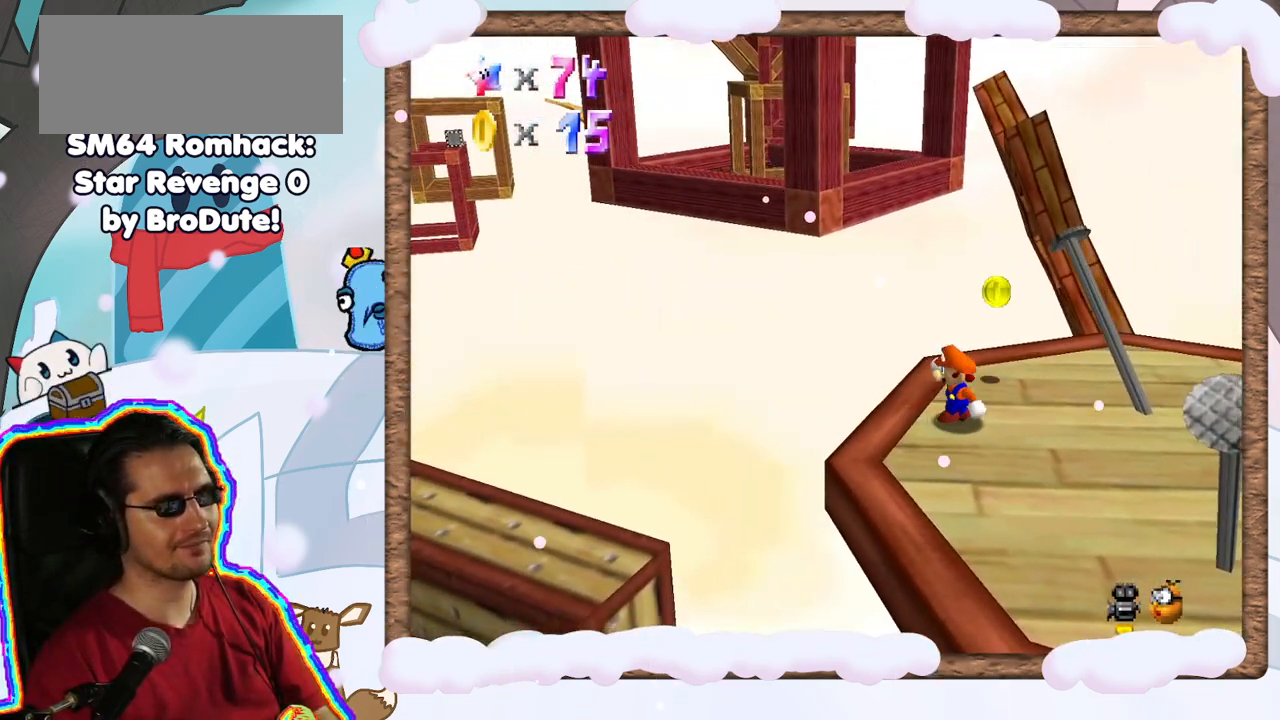
{"dt_ms": 500, "buttons": [], "left_stick": "up-right", "events": [[117, "left_stick", "up"], [333, "left_stick", "up-right"]]}
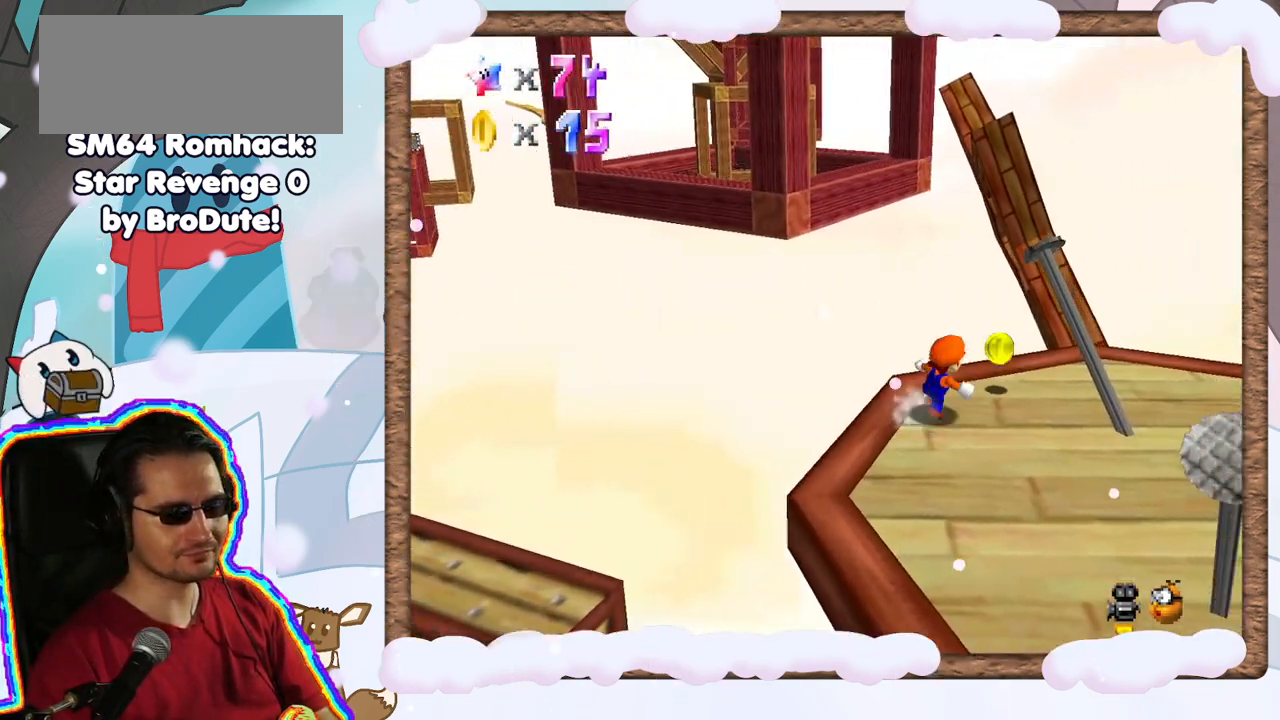
{"dt_ms": 500, "buttons": [], "left_stick": "right", "events": [[450, "left_stick", "right"]]}
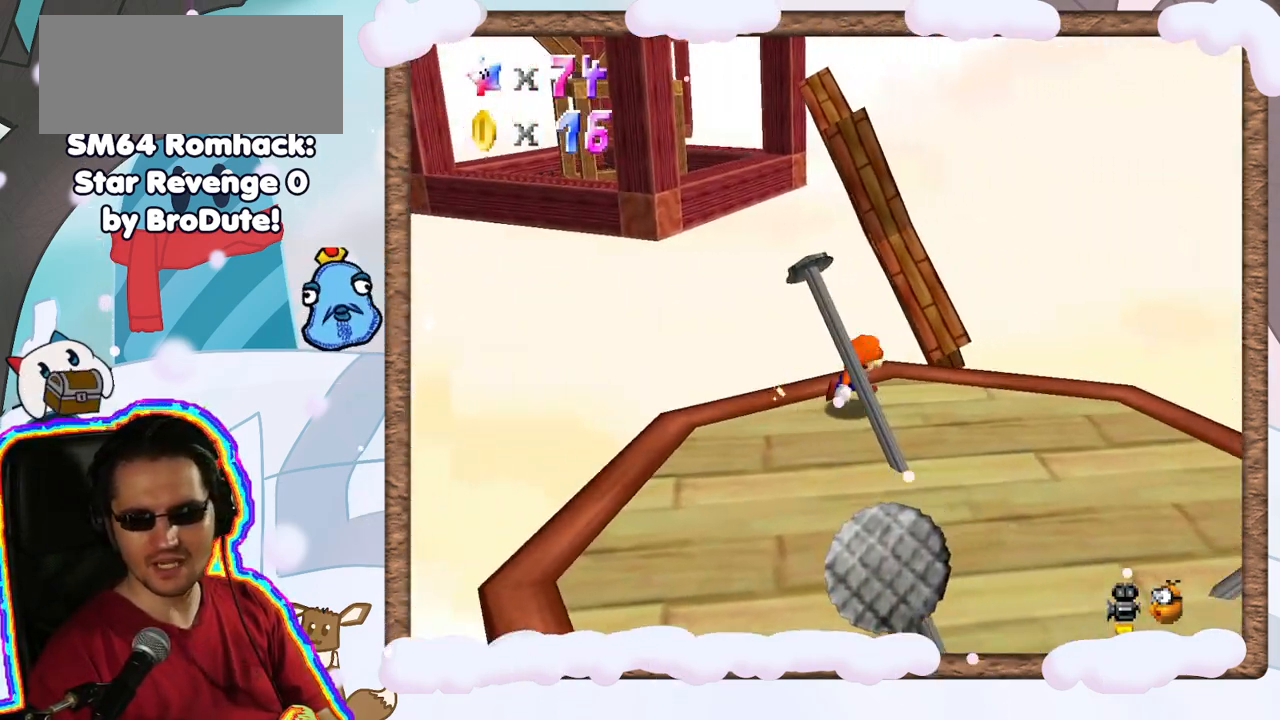
{"dt_ms": 500, "buttons": [], "left_stick": "center", "events": [[67, "left_stick", "down-right"], [283, "left_stick", "down"], [333, "START", "down"], [383, "left_stick", "center"], [467, "START", "up"]]}
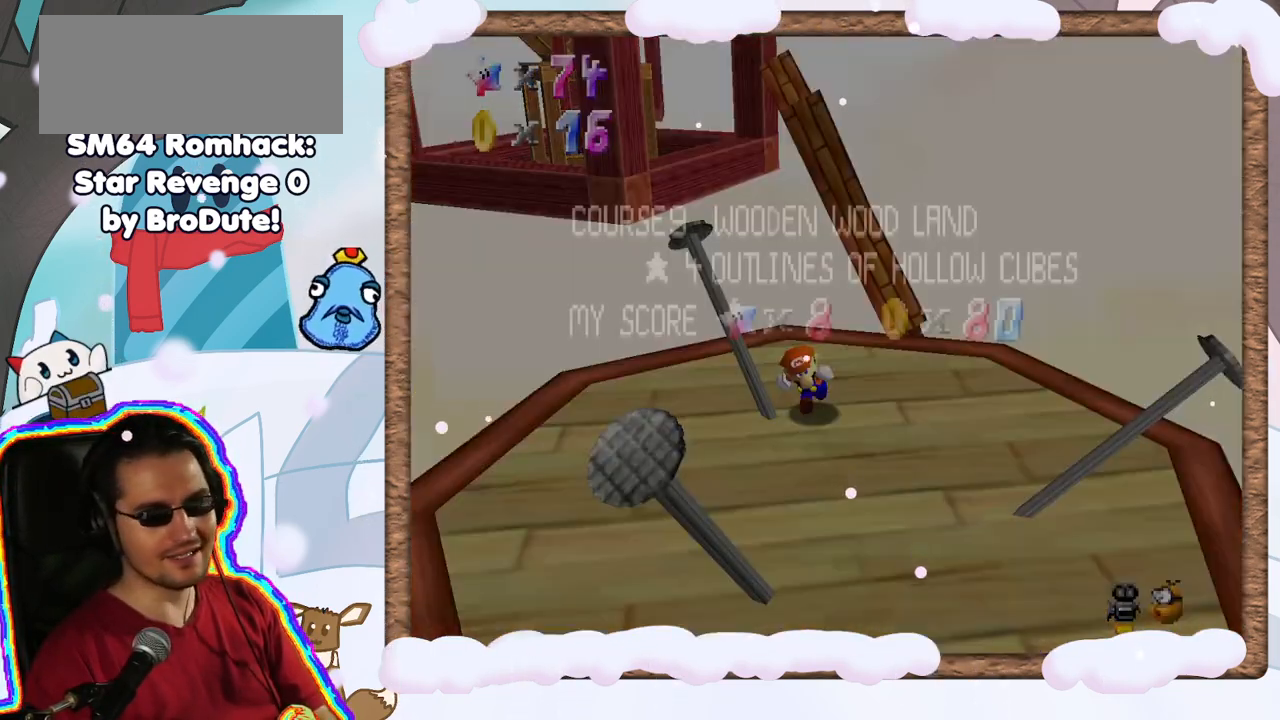
{"dt_ms": 500, "buttons": [], "left_stick": "center", "events": [[167, "left_stick", "down"], [317, "left_stick", "center"]]}
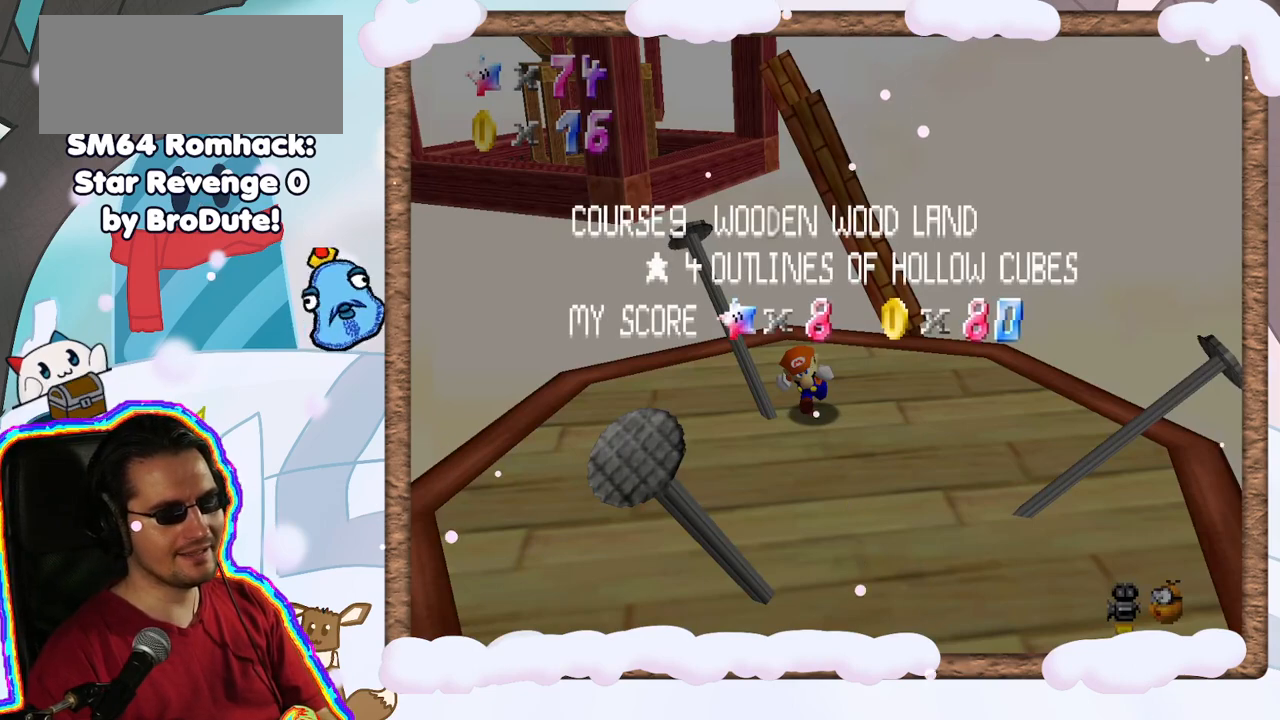
{"dt_ms": 500, "buttons": ["C_RIGHT"], "left_stick": "center", "events": [[267, "left_stick", "right"], [433, "left_stick", "center"], [467, "C_RIGHT", "down"]]}
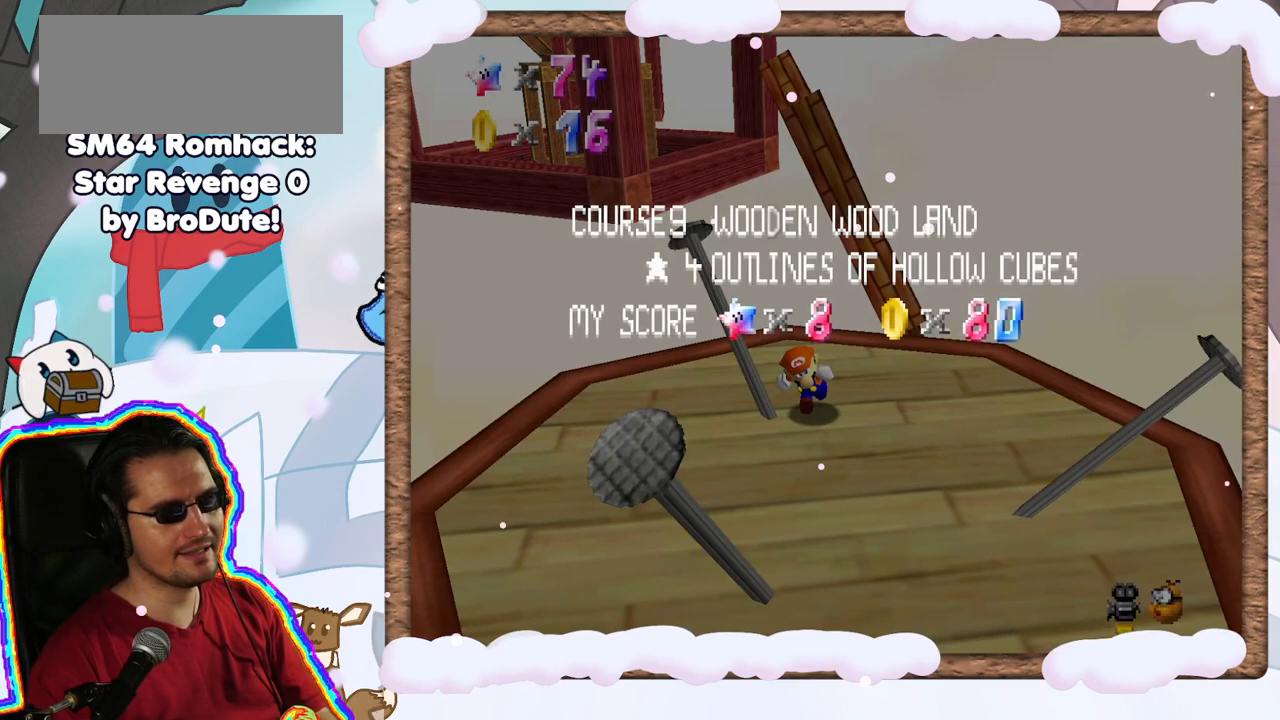
{"dt_ms": 500, "buttons": [], "left_stick": "center", "events": [[33, "C_RIGHT", "up"], [317, "DPAD_RIGHT", "down"], [350, "DPAD_DOWN", "down"], [367, "DPAD_DOWN", "up"], [450, "DPAD_RIGHT", "up"]]}
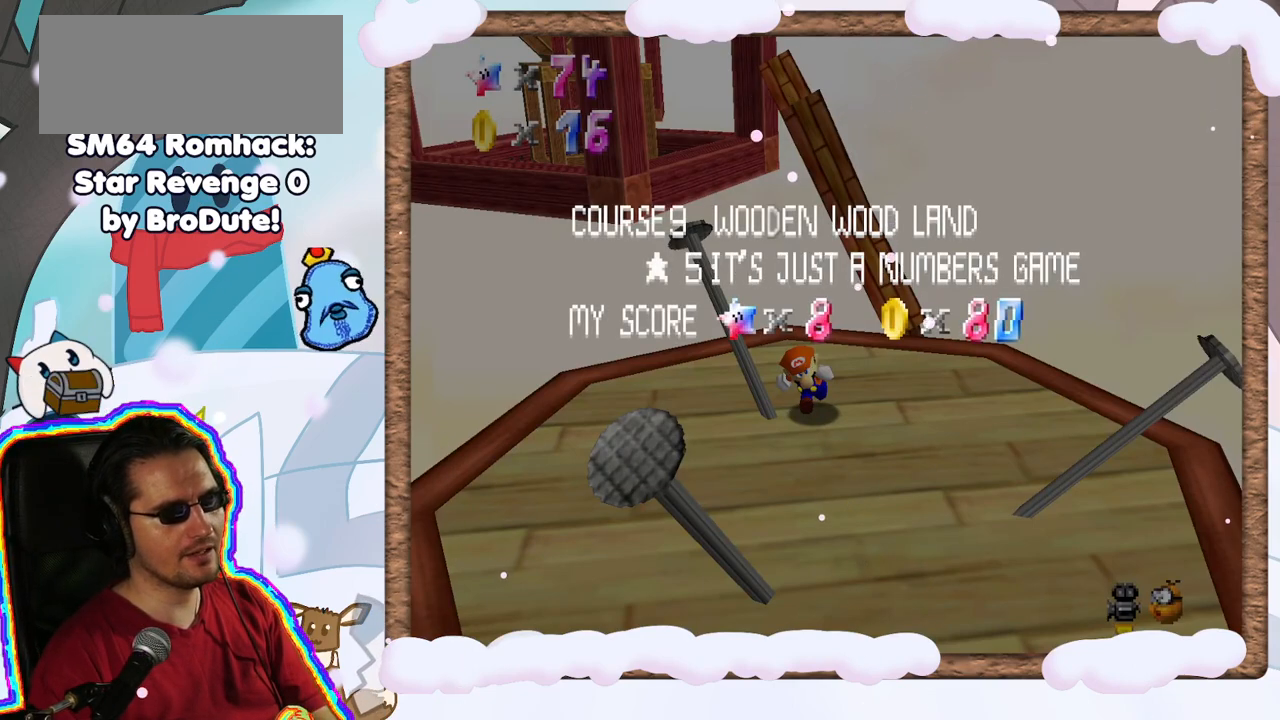
{"dt_ms": 500, "buttons": [], "left_stick": "center", "events": [[100, "DPAD_RIGHT", "down"], [167, "DPAD_RIGHT", "up"], [267, "DPAD_RIGHT", "down"], [317, "DPAD_RIGHT", "up"], [400, "DPAD_RIGHT", "down"], [483, "DPAD_RIGHT", "up"]]}
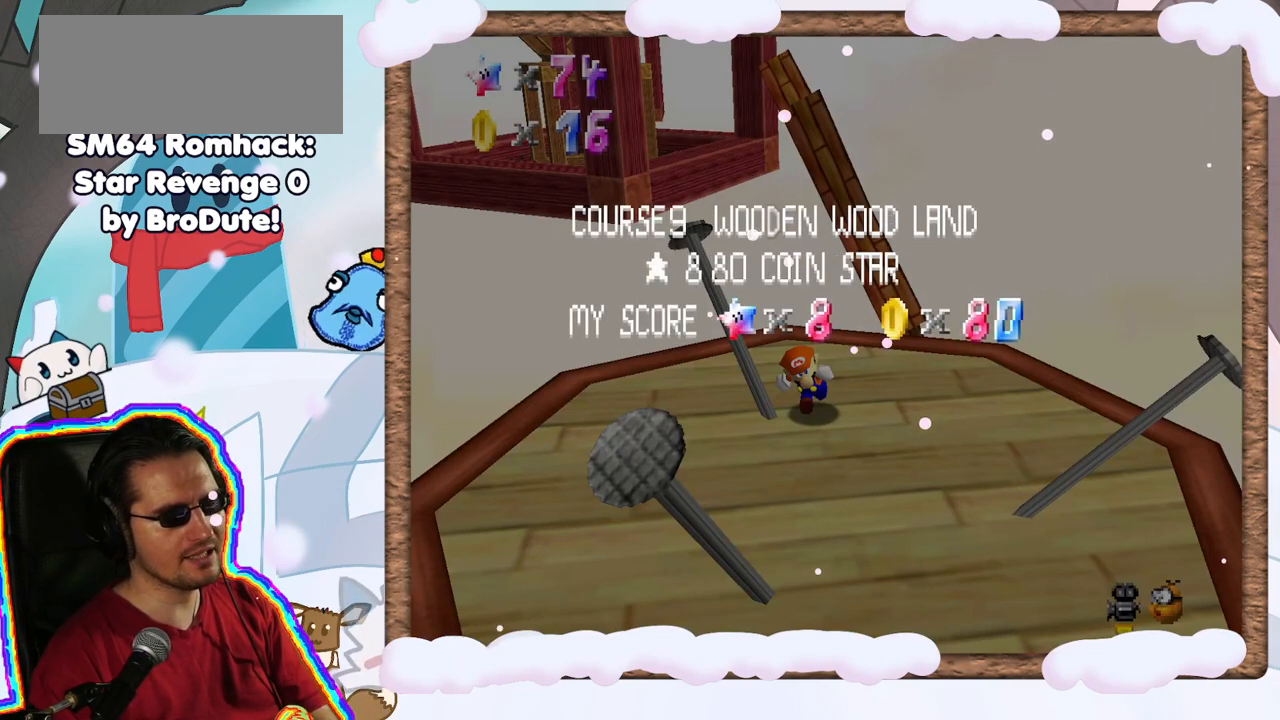
{"dt_ms": 1000, "buttons": [], "left_stick": "center", "events": [[50, "DPAD_RIGHT", "down"], [150, "DPAD_RIGHT", "up"], [283, "DPAD_LEFT", "down"], [400, "DPAD_LEFT", "up"], [467, "DPAD_LEFT", "down"], [517, "DPAD_LEFT", "up"], [633, "DPAD_LEFT", "down"], [717, "DPAD_LEFT", "up"], [800, "DPAD_LEFT", "down"], [817, "DPAD_LEFT", "up"], [917, "DPAD_LEFT", "down"], [1000, "DPAD_LEFT", "up"]]}
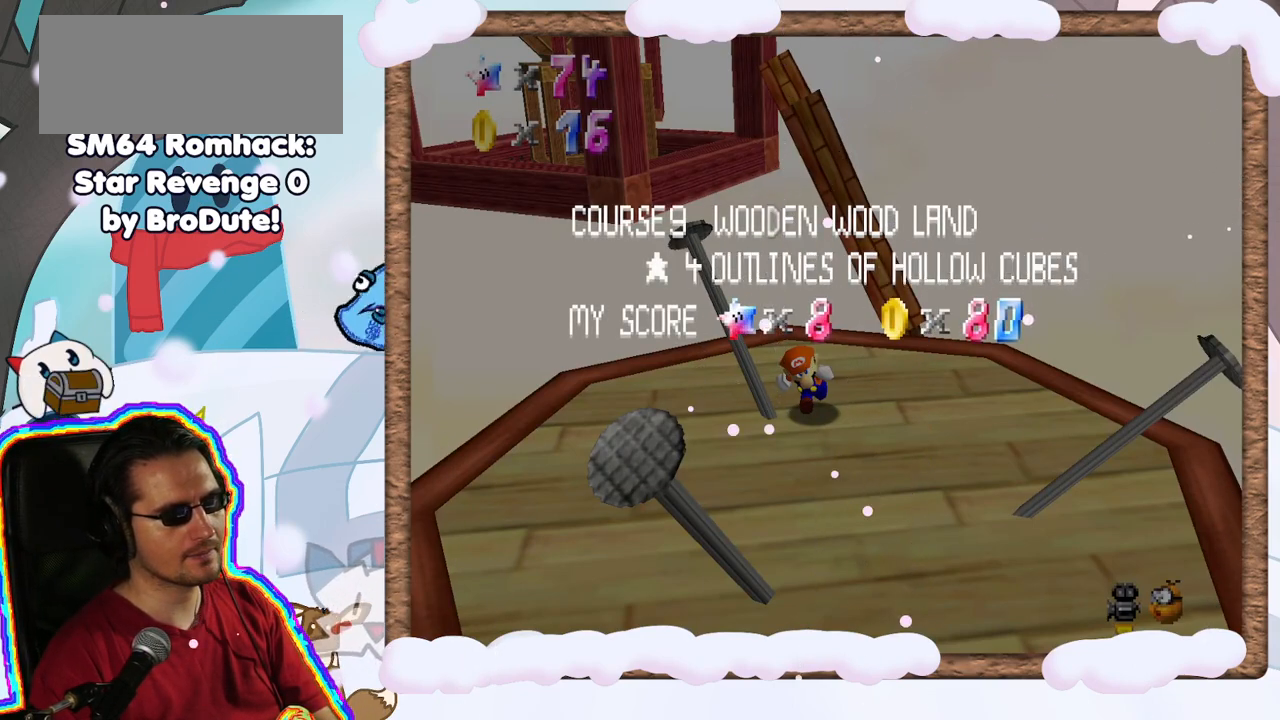
{"dt_ms": 1000, "buttons": [], "left_stick": "center", "events": [[100, "DPAD_LEFT", "down"], [167, "DPAD_LEFT", "up"], [233, "DPAD_LEFT", "down"], [333, "DPAD_LEFT", "up"], [417, "DPAD_LEFT", "down"], [500, "DPAD_LEFT", "up"], [600, "DPAD_LEFT", "down"], [683, "DPAD_LEFT", "up"], [850, "A", "down"], [950, "A", "up"]]}
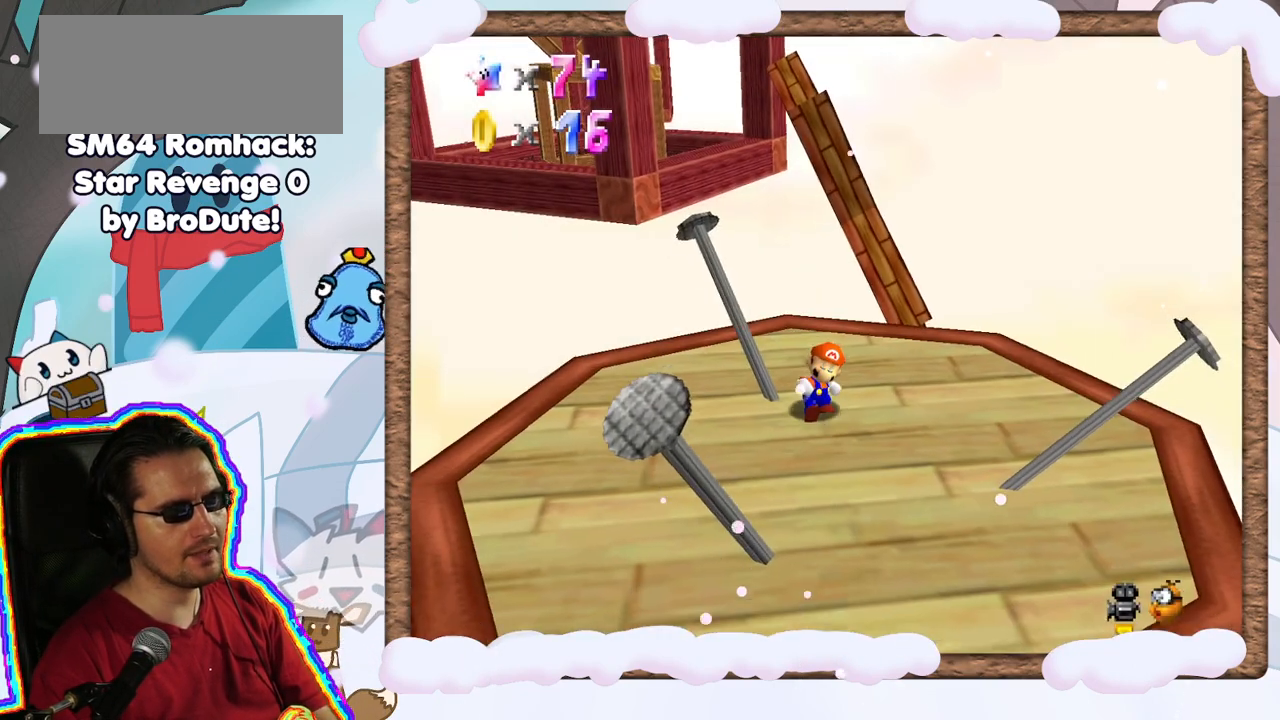
{"dt_ms": 500, "buttons": [], "left_stick": "center", "events": []}
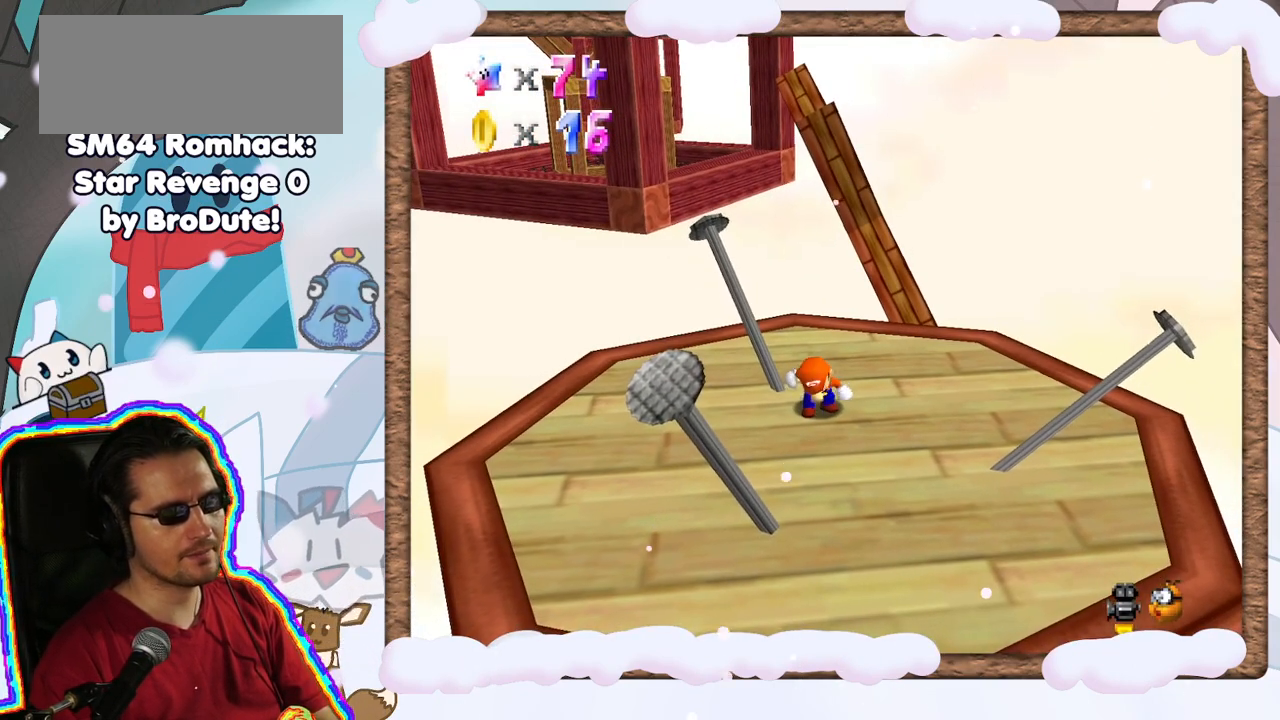
{"dt_ms": 500, "buttons": ["START"], "left_stick": "center", "events": [[450, "START", "down"]]}
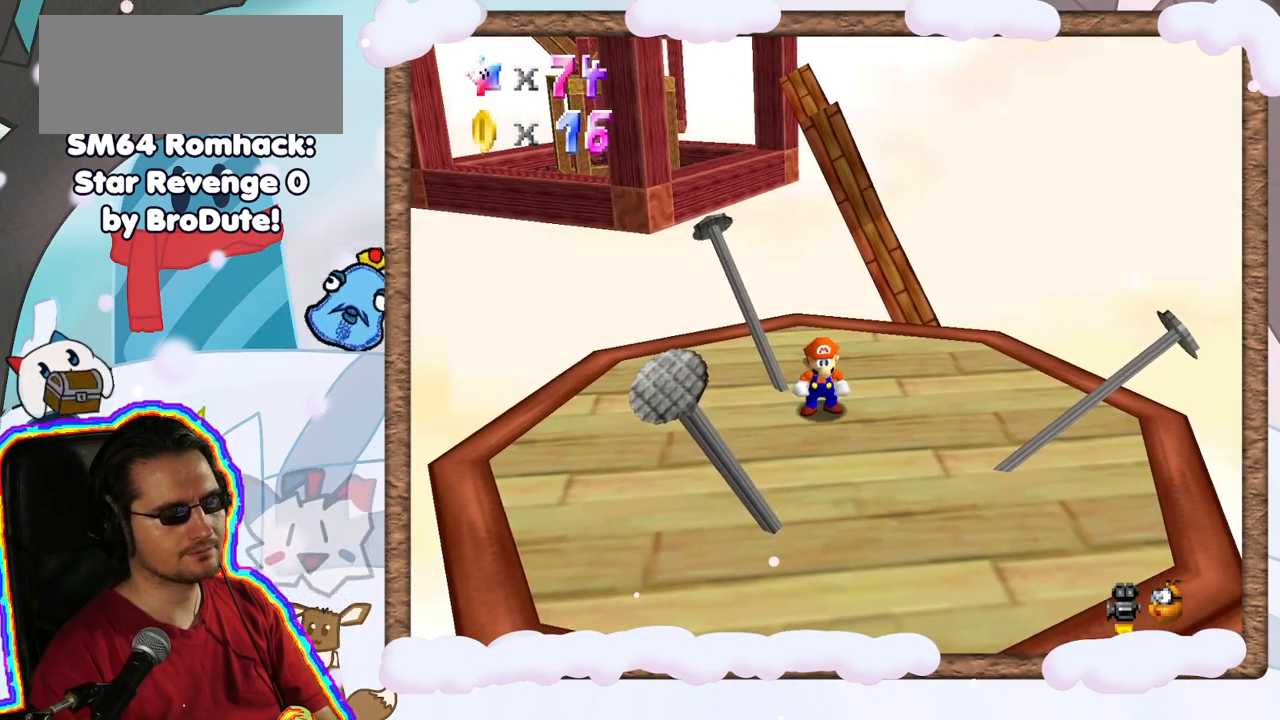
{"dt_ms": 500, "buttons": ["A"], "left_stick": "center", "events": [[67, "START", "up"], [233, "left_stick", "down"], [400, "left_stick", "center"], [483, "A", "down"]]}
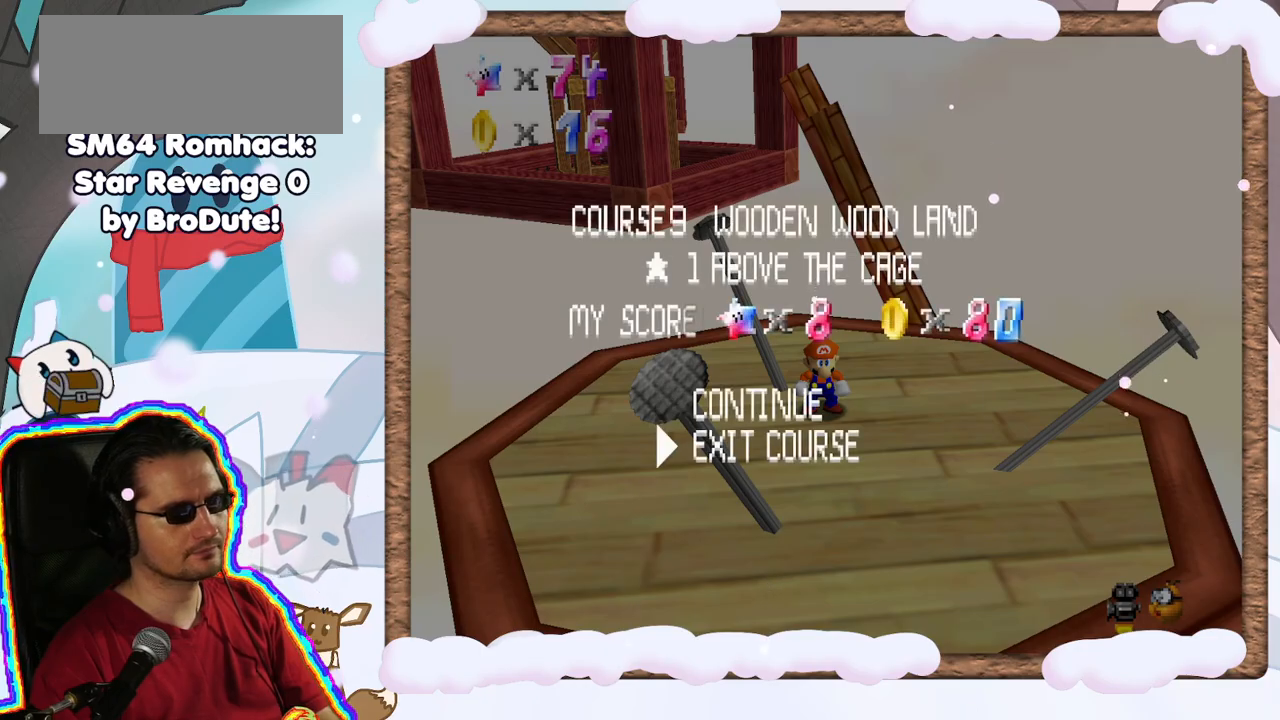
{"dt_ms": 500, "buttons": [], "left_stick": "center", "events": [[117, "A", "up"], [350, "A", "down"], [483, "A", "up"]]}
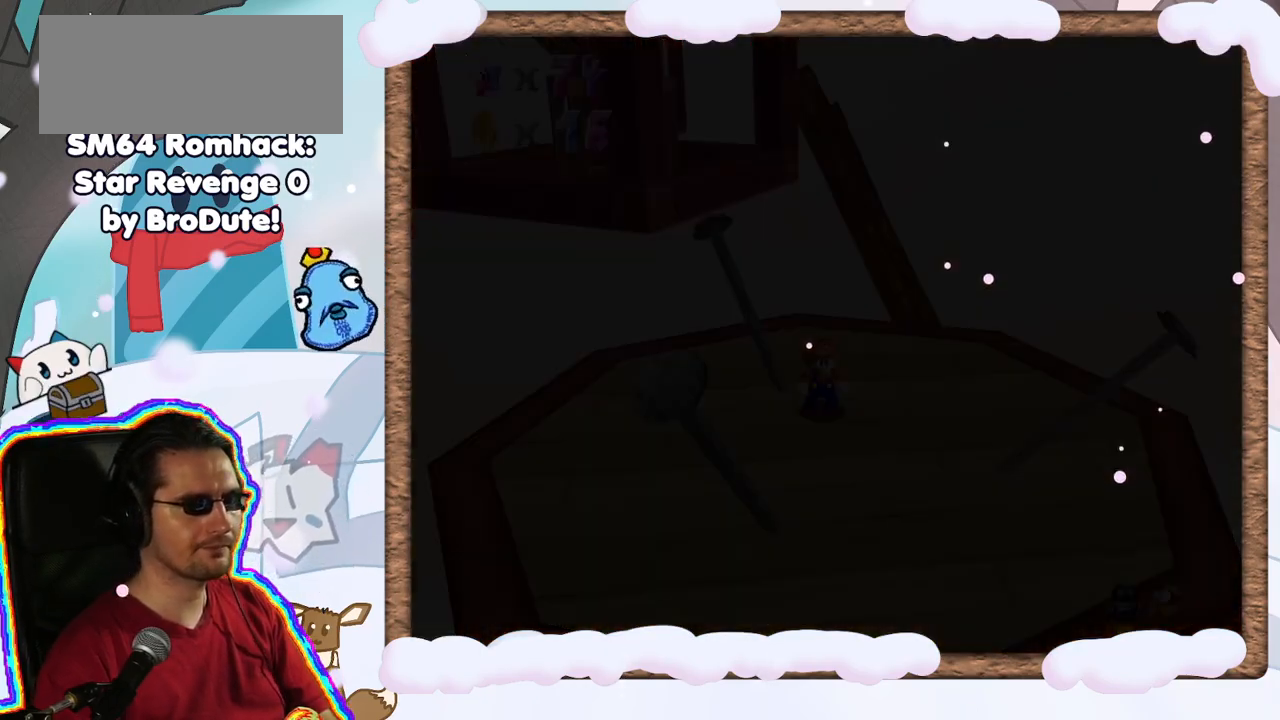
{"dt_ms": 500, "buttons": [], "left_stick": "center", "events": [[83, "A", "down"], [200, "A", "up"]]}
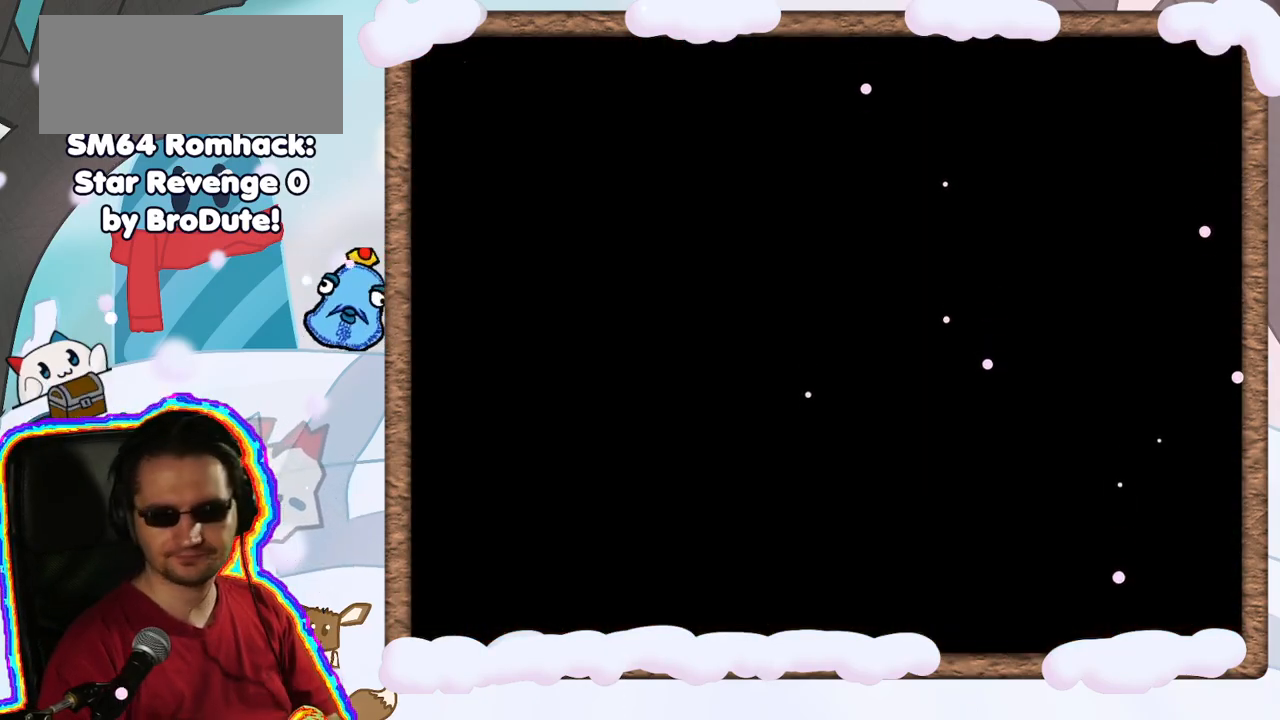
{"dt_ms": 500, "buttons": [], "left_stick": "center", "events": []}
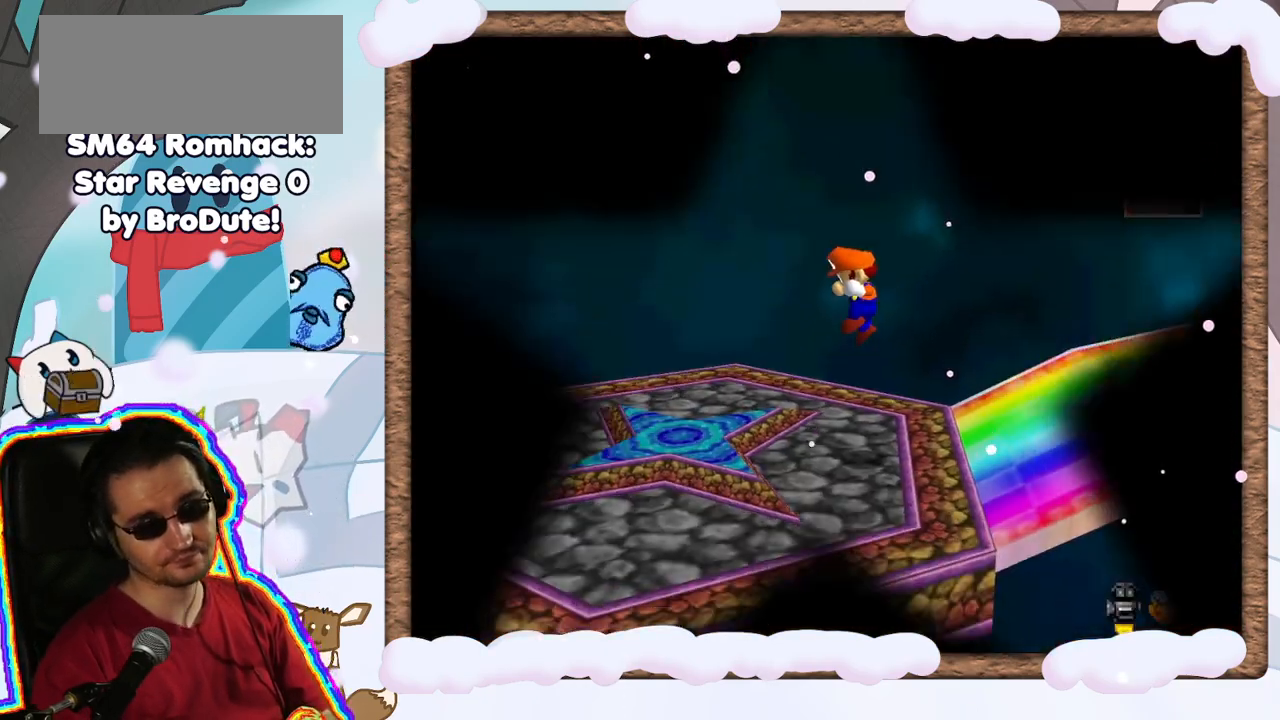
{"dt_ms": 500, "buttons": [], "left_stick": "center", "events": [[200, "C_LEFT", "down"], [317, "C_LEFT", "up"], [400, "C_LEFT", "down"], [500, "C_LEFT", "up"]]}